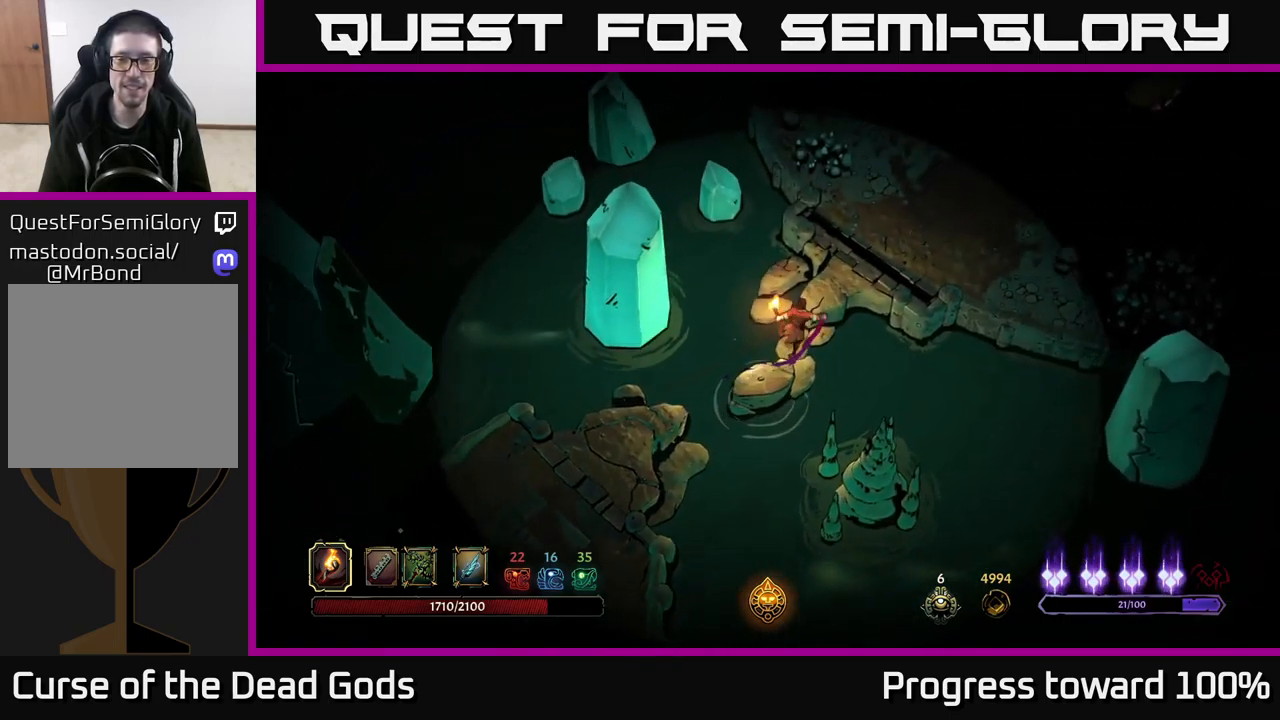
Gameplay with a controller (Xbox layout); each line is a JSON object with the inputs held at the frame after it. "events" lists button and stick changes between this image and that frame as [ms after this image, input, new state], when the widget could be followed in between.
{"buttons": [], "left_stick": "up-right", "right_stick": "center", "events": [[83, "left_stick", "up"], [233, "left_stick", "up-right"]]}
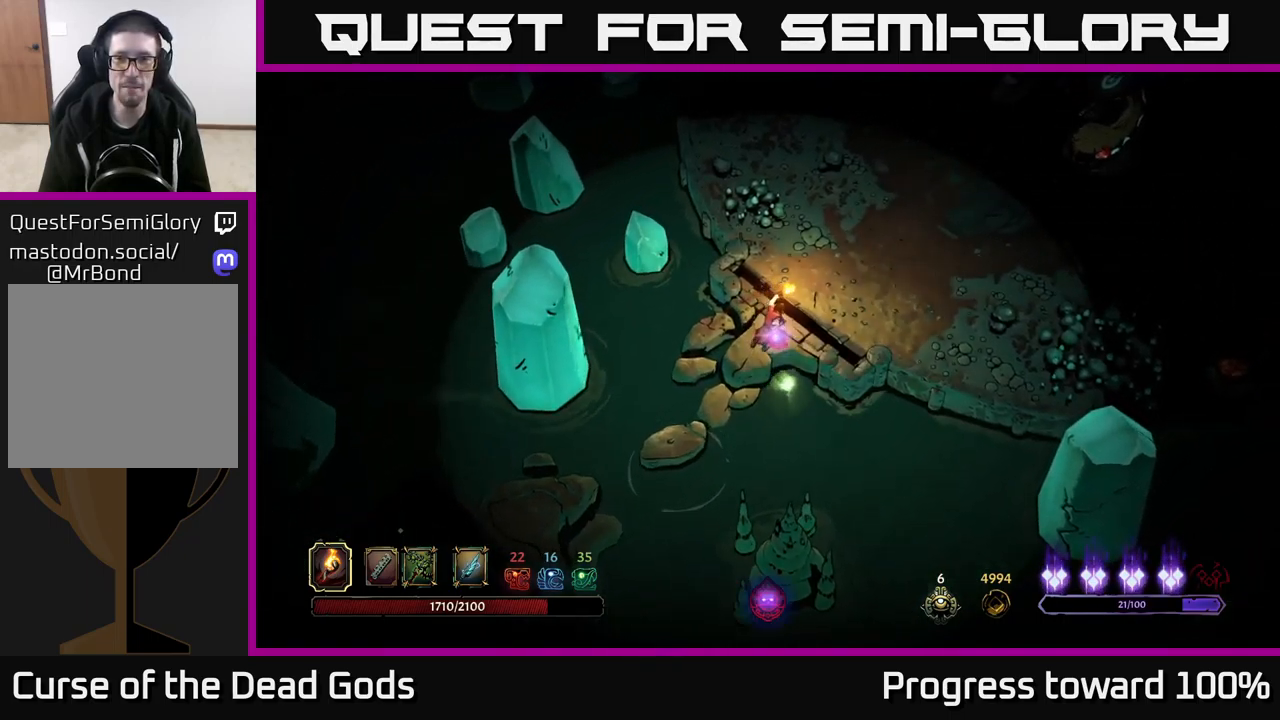
{"buttons": [], "left_stick": "up-right", "right_stick": "center", "events": [[183, "left_stick", "center"], [367, "left_stick", "up-right"]]}
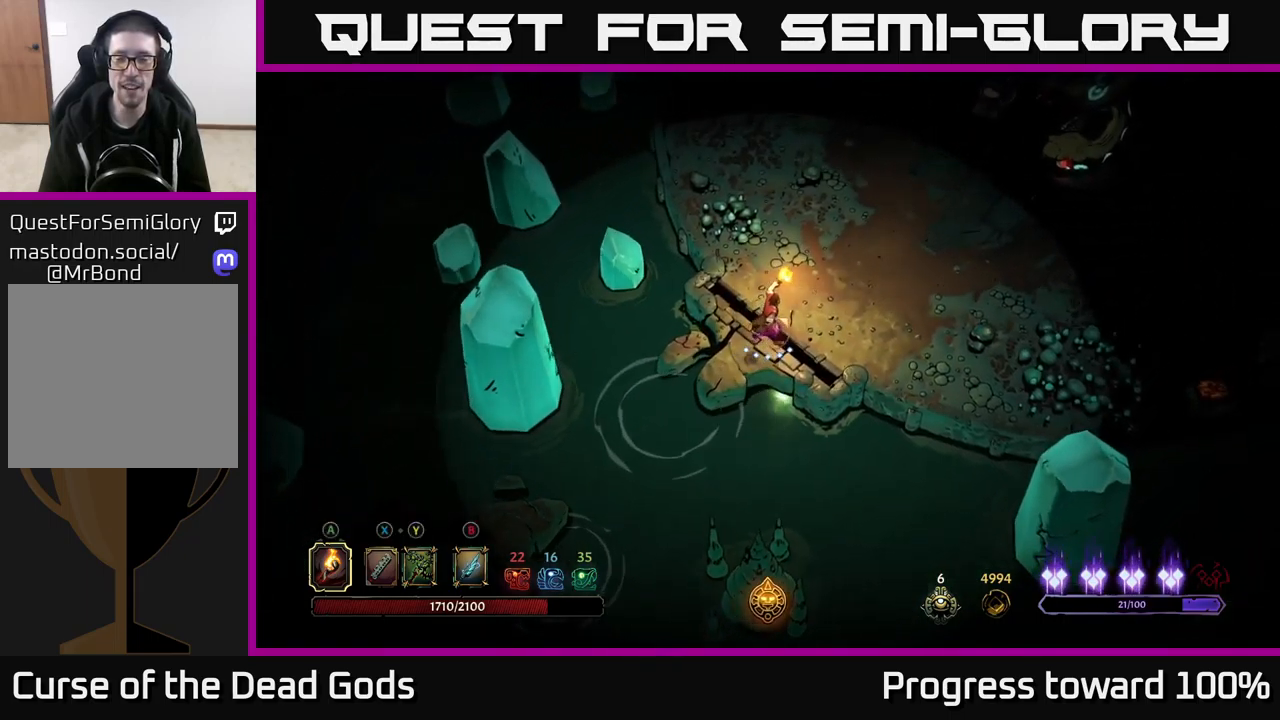
{"buttons": [], "left_stick": "center", "right_stick": "center", "events": [[417, "left_stick", "center"]]}
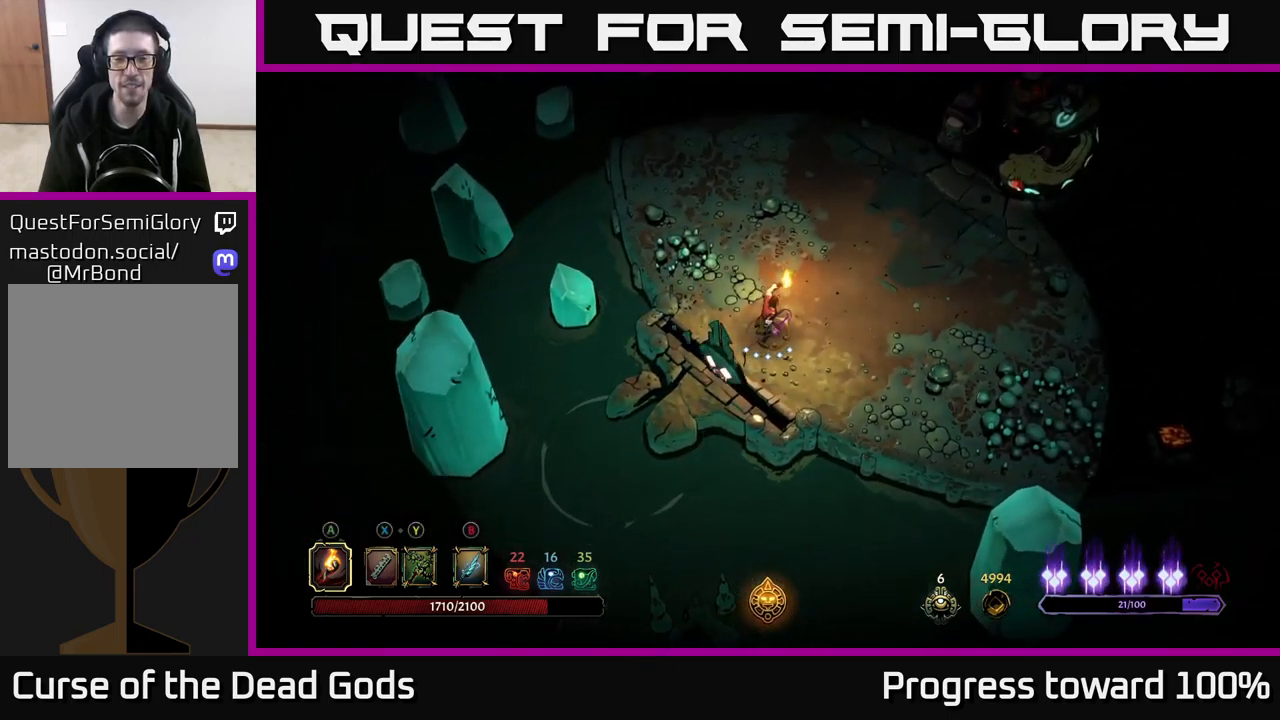
{"buttons": [], "left_stick": "center", "right_stick": "center", "events": []}
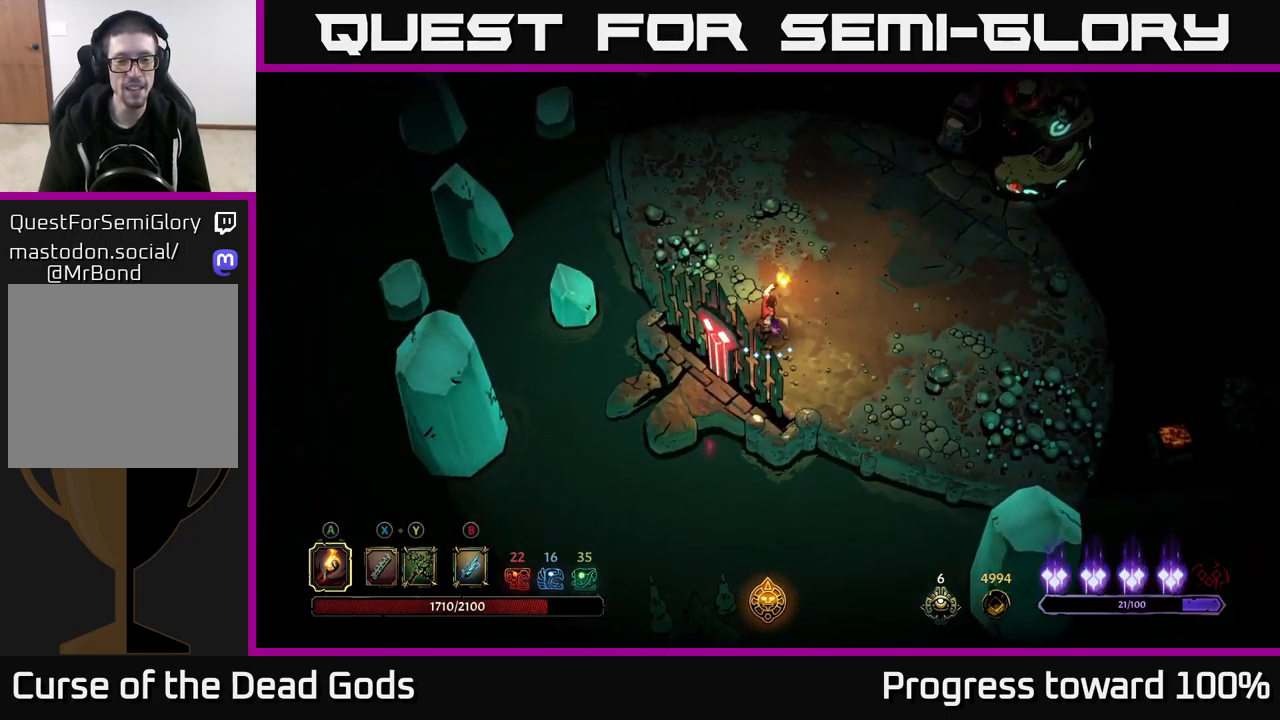
{"buttons": [], "left_stick": "center", "right_stick": "center", "events": []}
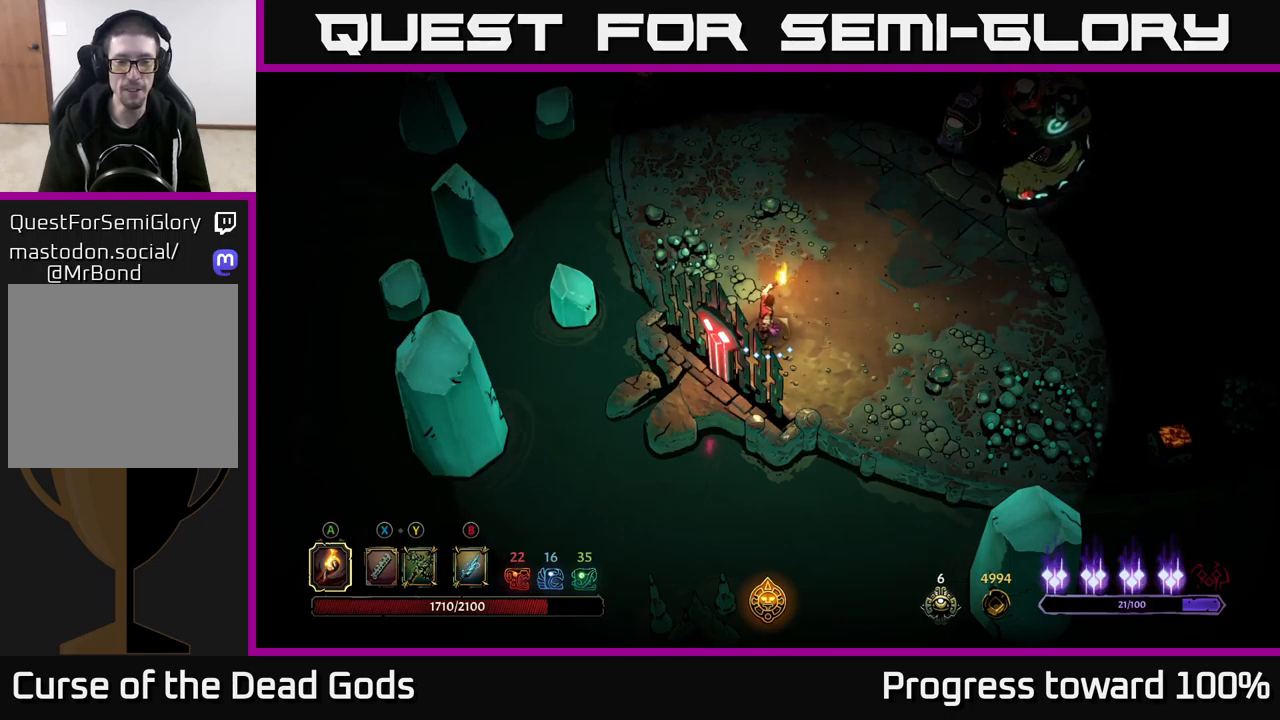
{"buttons": [], "left_stick": "up-right", "right_stick": "center", "events": [[500, "left_stick", "up-right"]]}
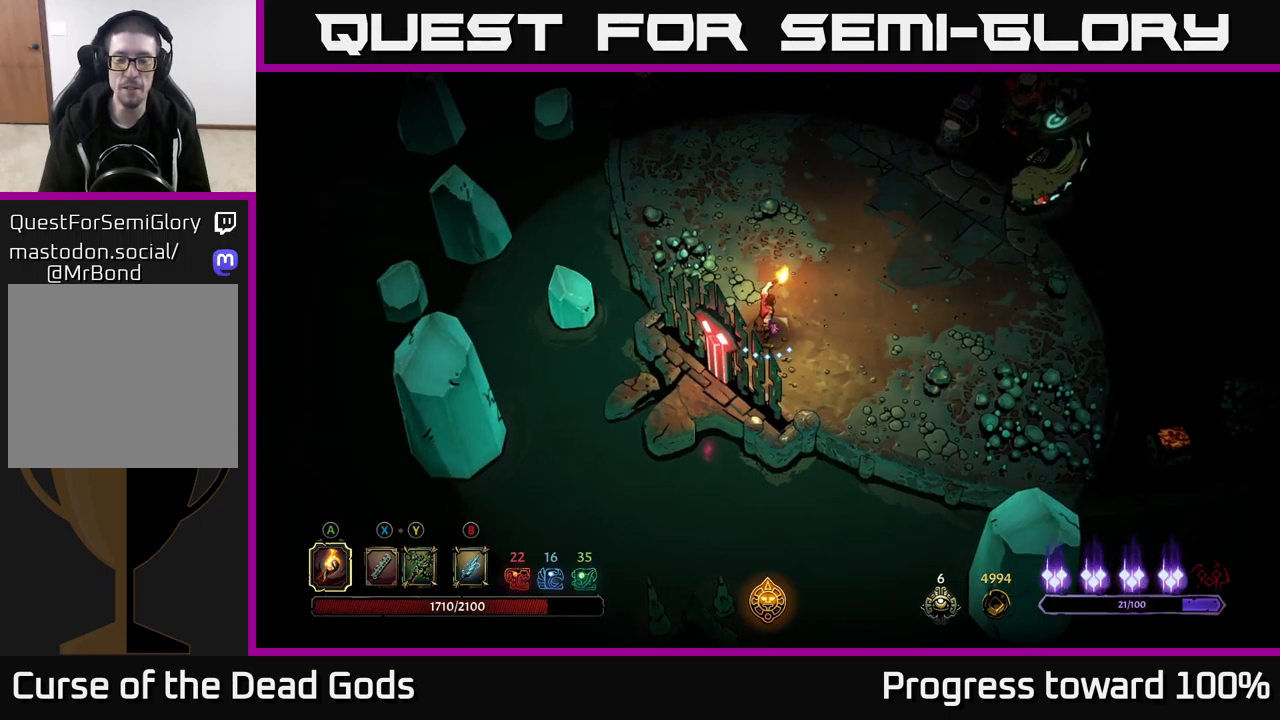
{"buttons": [], "left_stick": "up-right", "right_stick": "center", "events": [[217, "B", "down"], [267, "B", "up"]]}
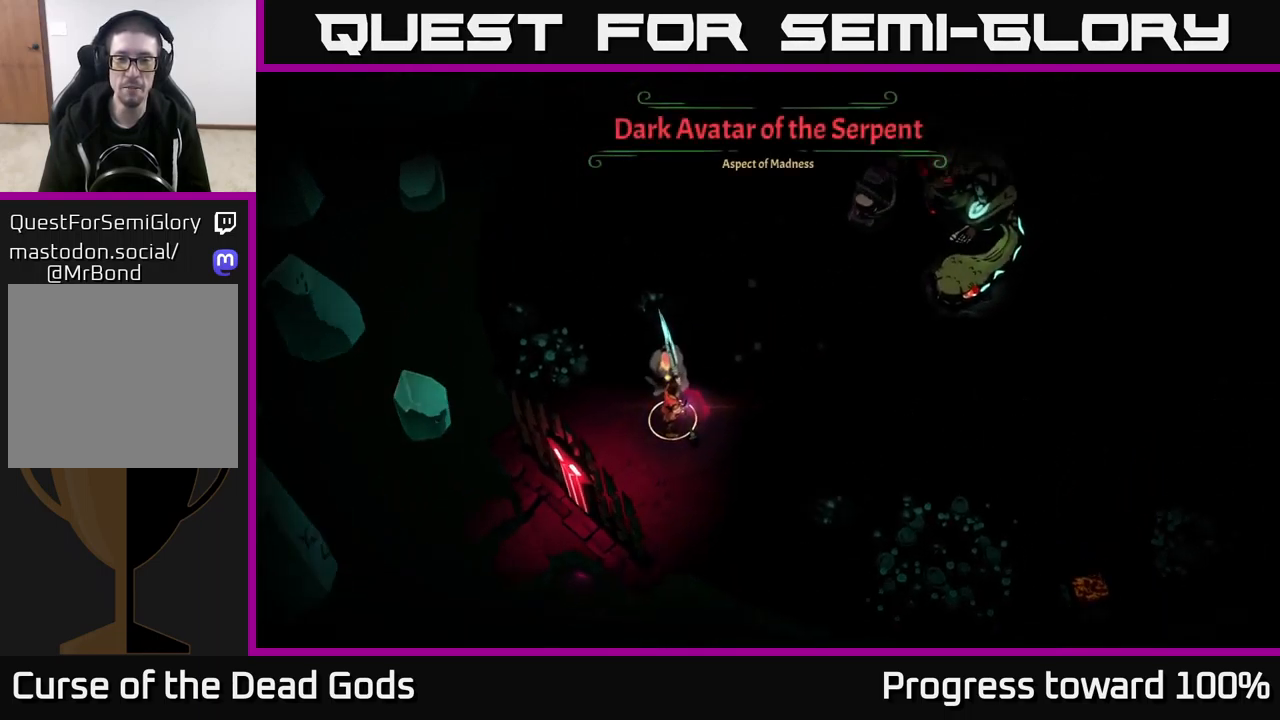
{"buttons": [], "left_stick": "center", "right_stick": "center", "events": [[267, "left_stick", "center"]]}
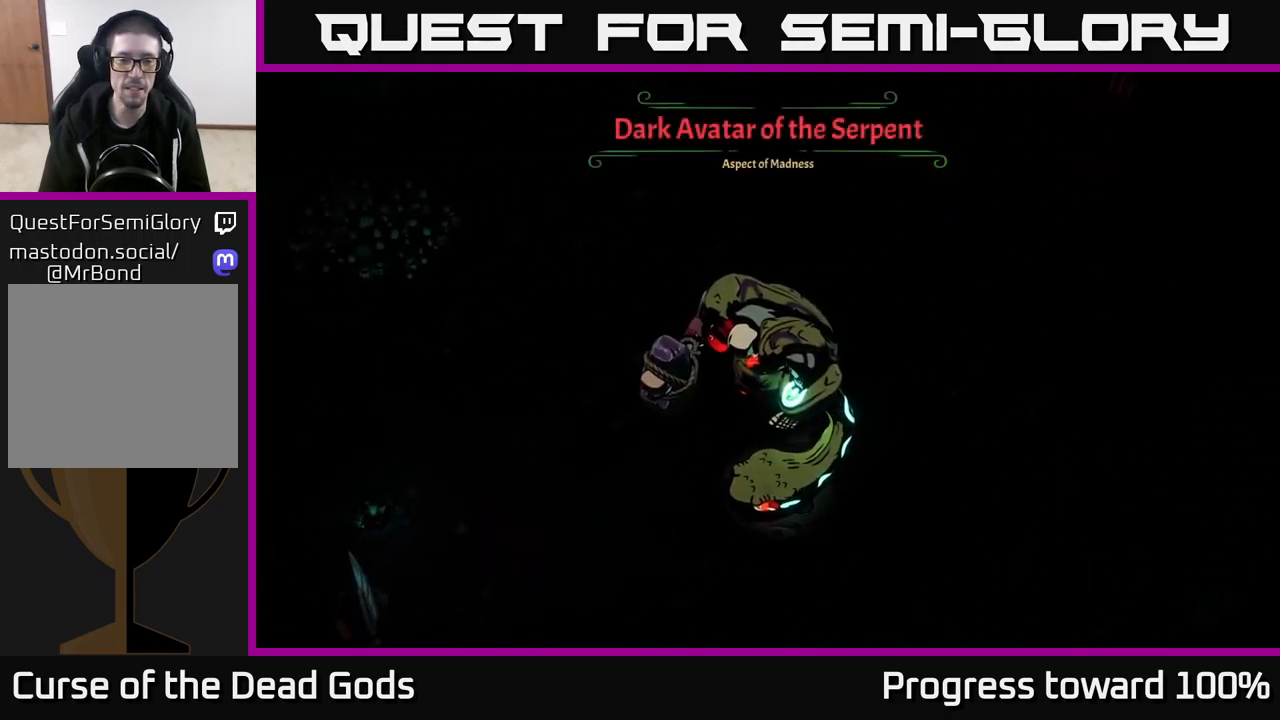
{"buttons": [], "left_stick": "center", "right_stick": "center", "events": [[150, "left_stick", "up-right"], [417, "left_stick", "center"]]}
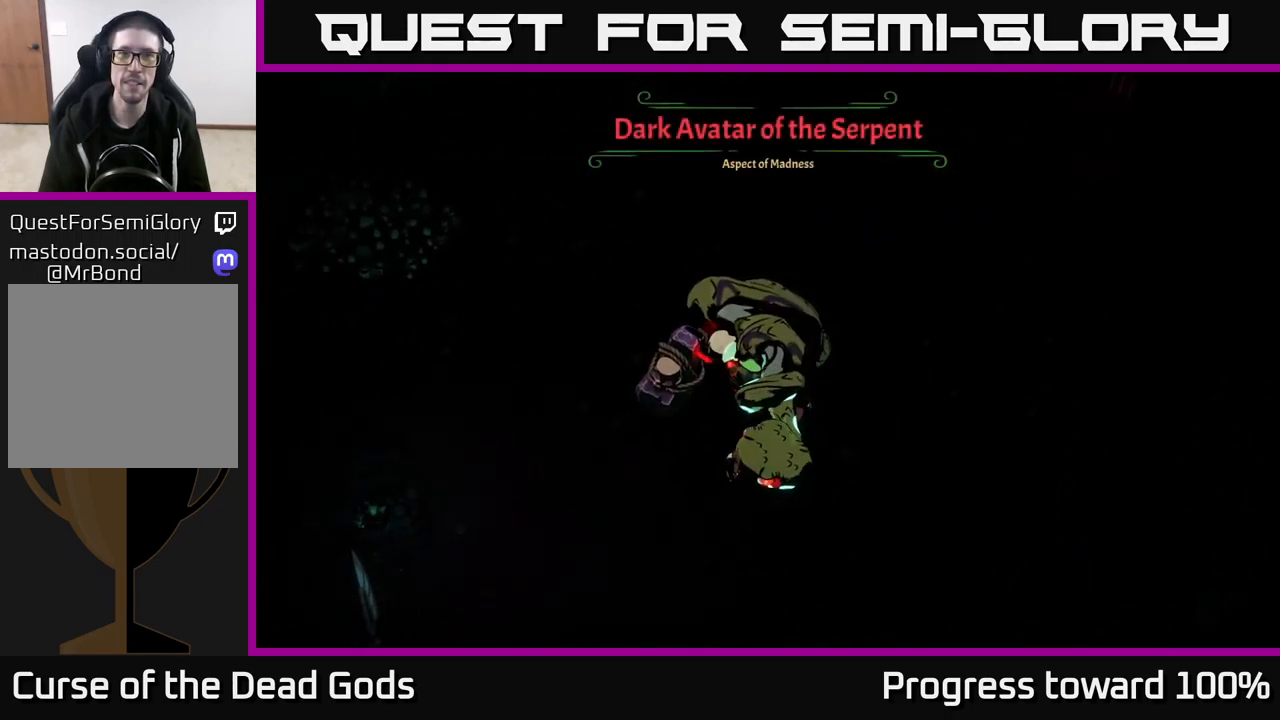
{"buttons": [], "left_stick": "up-right", "right_stick": "center", "events": [[167, "left_stick", "up-right"]]}
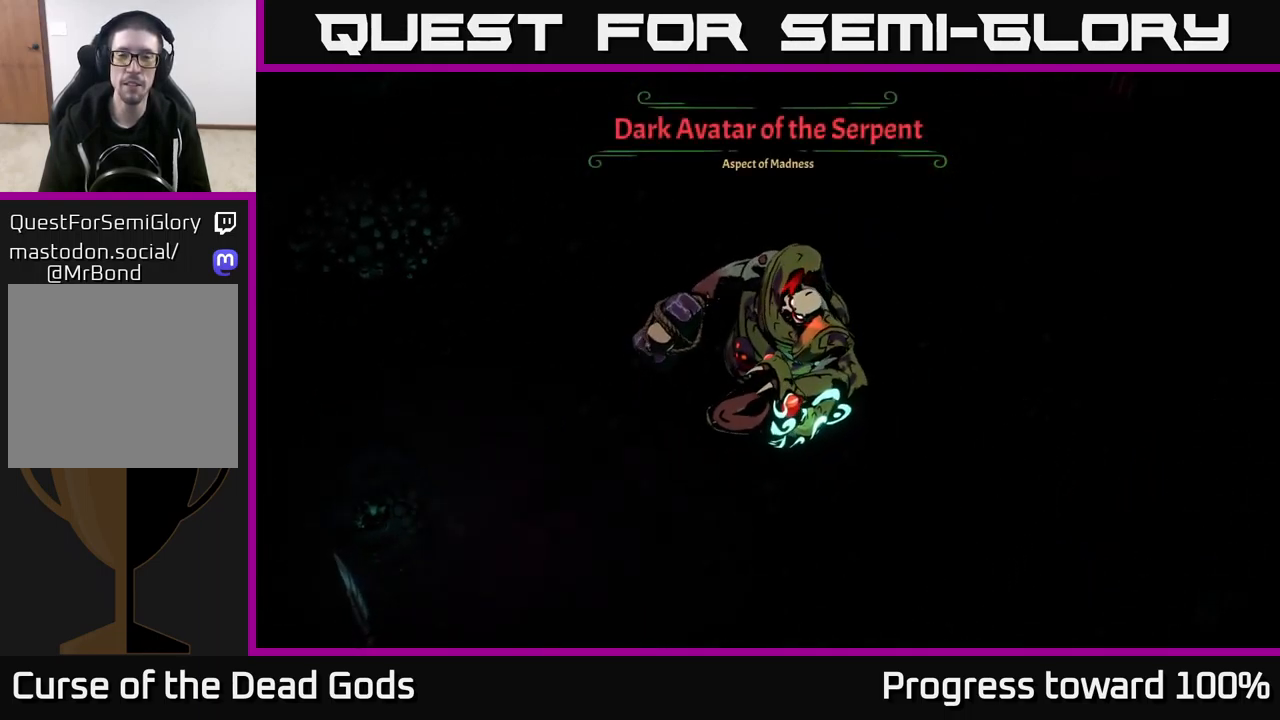
{"buttons": [], "left_stick": "right", "right_stick": "center", "events": [[484, "left_stick", "right"]]}
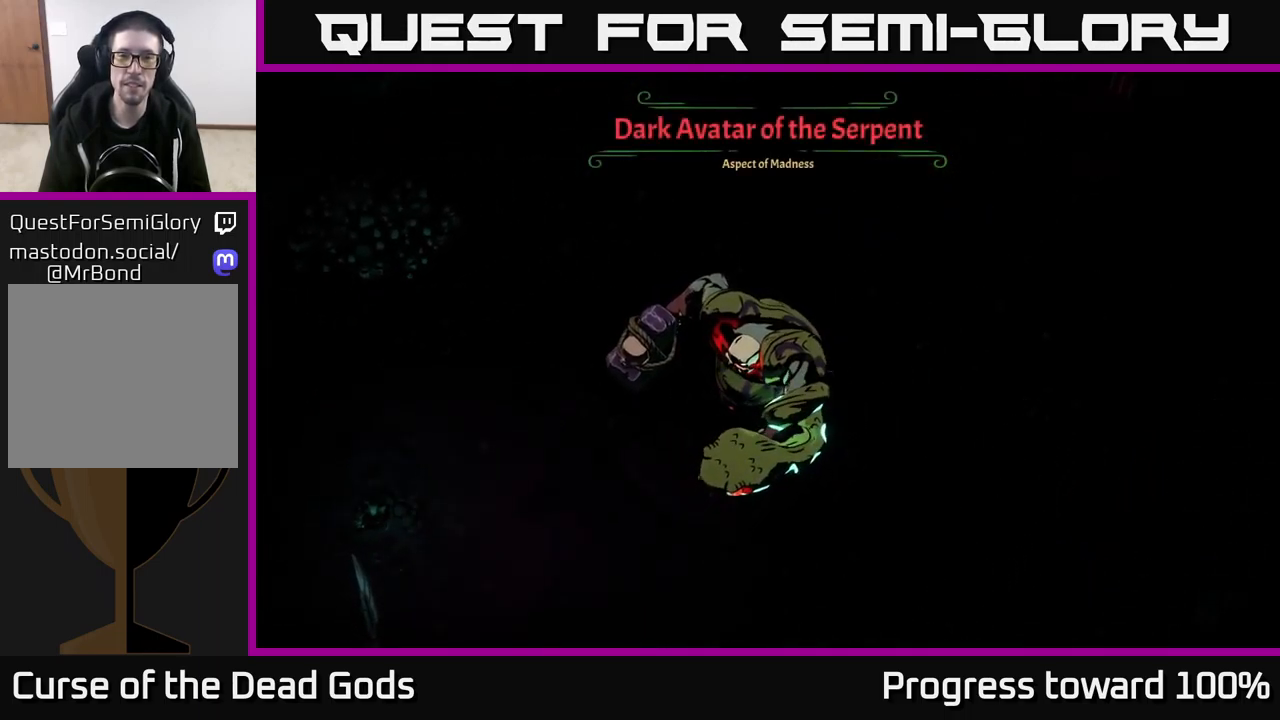
{"buttons": [], "left_stick": "down-right", "right_stick": "center", "events": [[334, "left_stick", "down-right"]]}
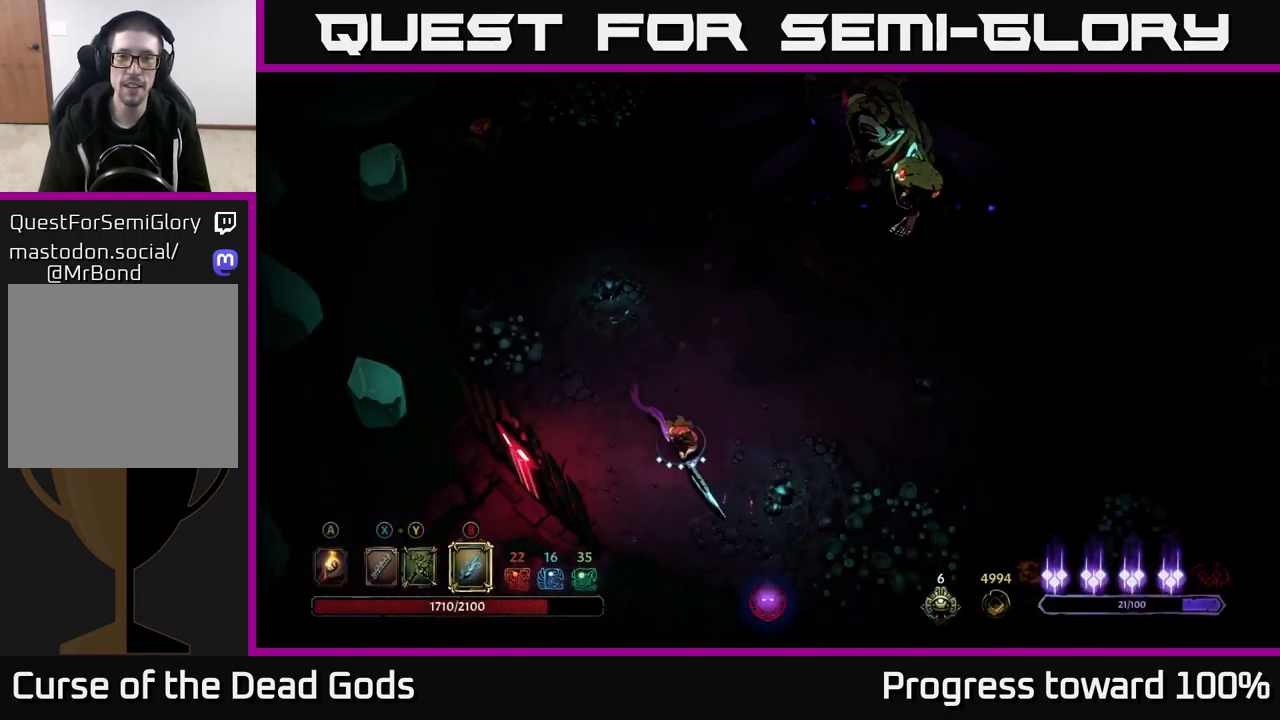
{"buttons": [], "left_stick": "right", "right_stick": "center", "events": [[84, "left_stick", "right"]]}
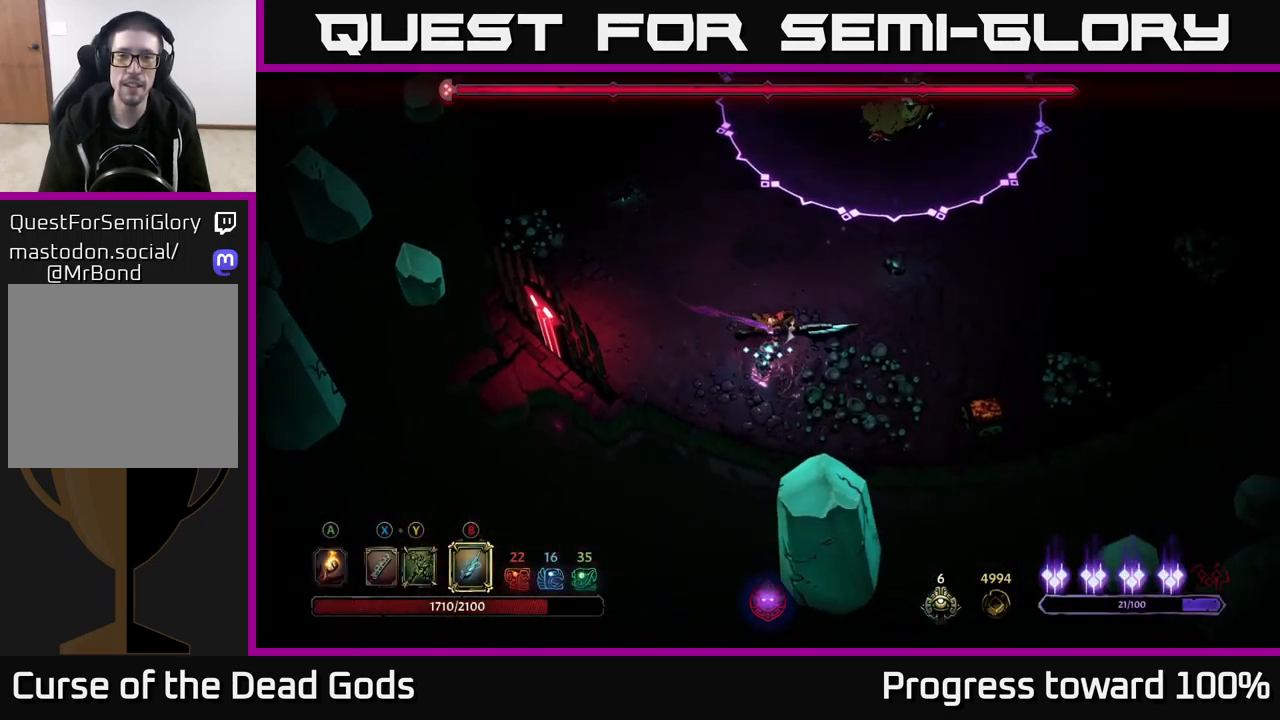
{"buttons": [], "left_stick": "up-left", "right_stick": "center", "events": [[467, "left_stick", "up-left"]]}
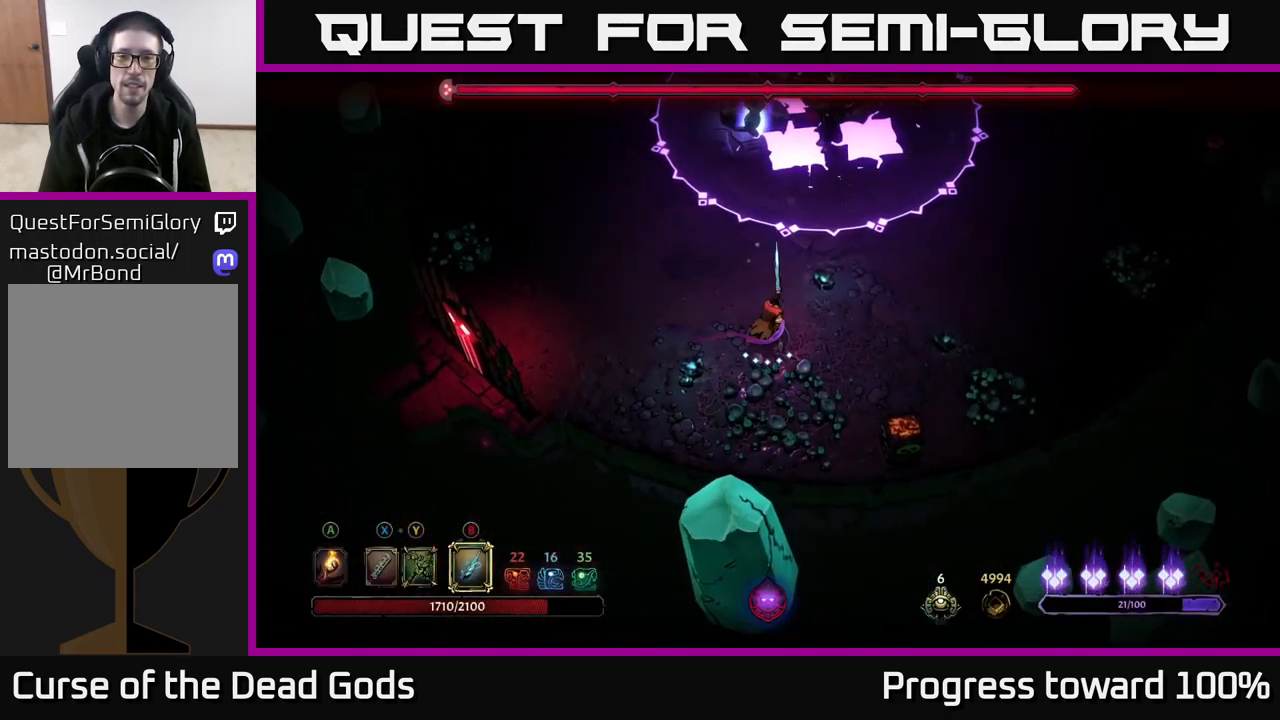
{"buttons": [], "left_stick": "left", "right_stick": "center", "events": [[467, "left_stick", "left"]]}
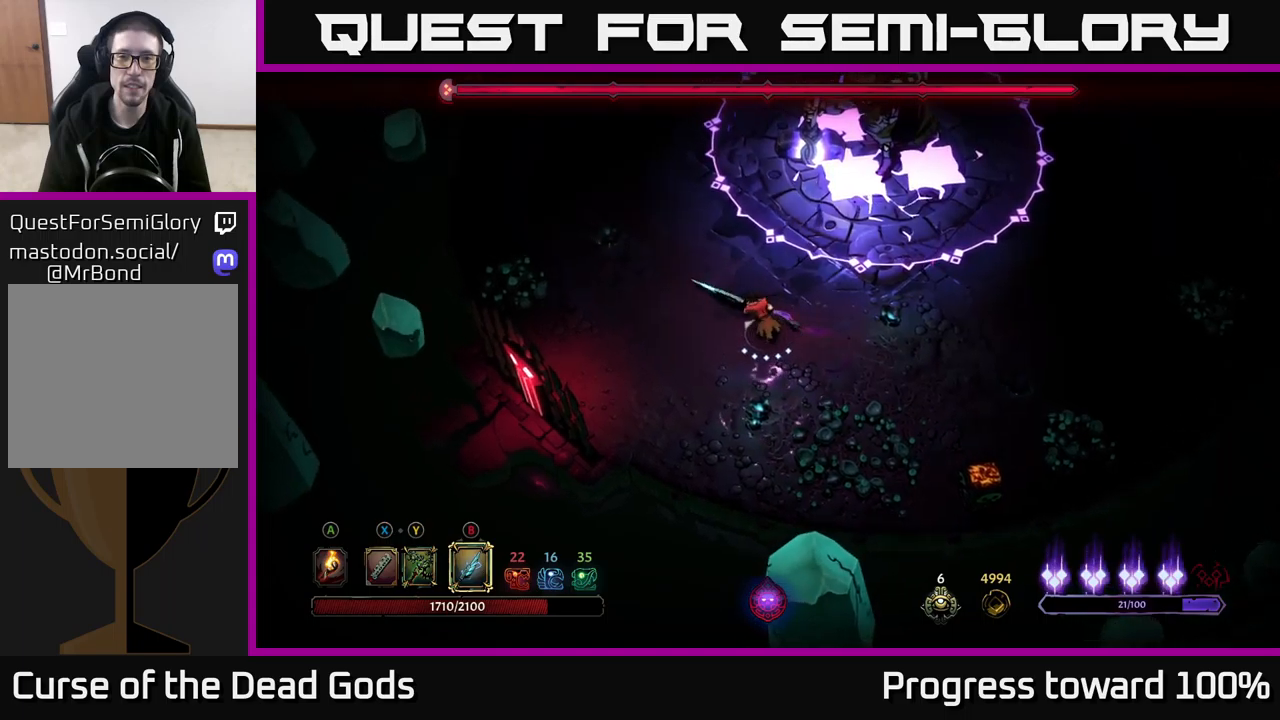
{"buttons": [], "left_stick": "up-right", "right_stick": "center", "events": [[116, "left_stick", "up"], [250, "left_stick", "up-right"], [416, "B", "down"], [500, "B", "up"]]}
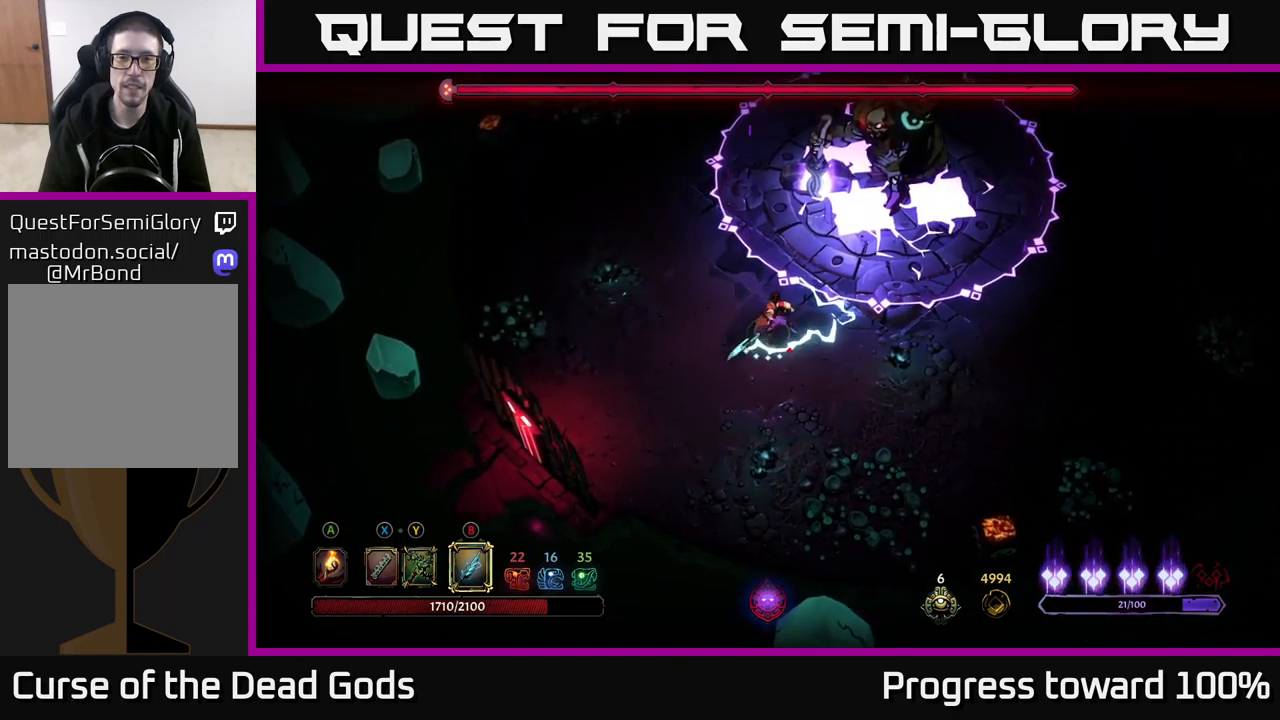
{"buttons": [], "left_stick": "up", "right_stick": "center", "events": [[150, "left_stick", "up"], [400, "B", "down"], [483, "B", "up"]]}
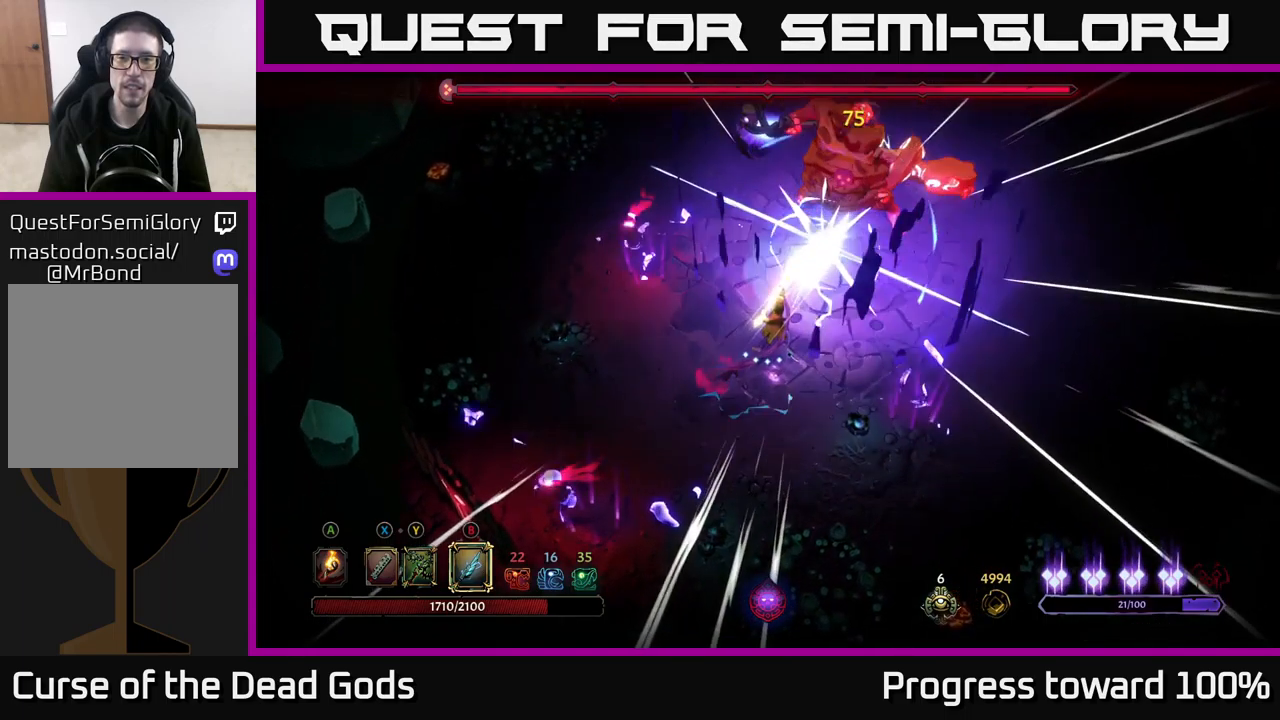
{"buttons": [], "left_stick": "up", "right_stick": "center", "events": [[66, "B", "down"], [133, "B", "up"]]}
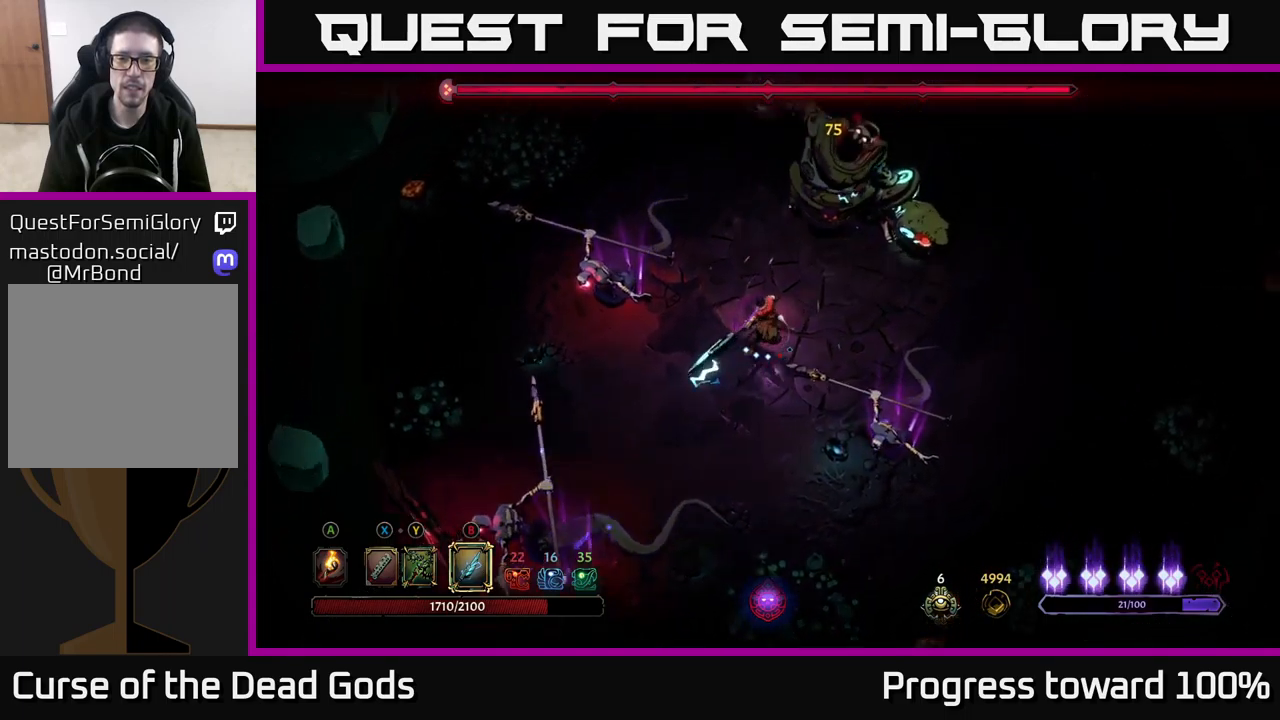
{"buttons": [], "left_stick": "up", "right_stick": "center", "events": [[133, "B", "down"], [250, "B", "up"]]}
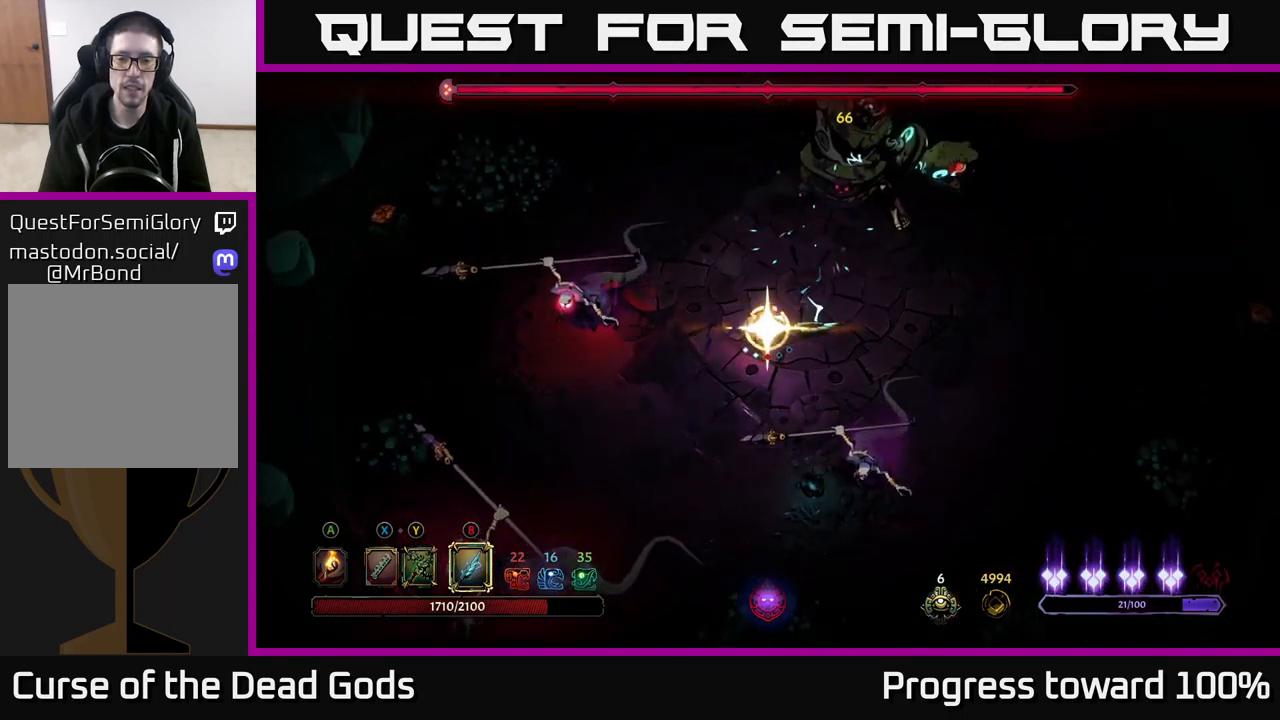
{"buttons": [], "left_stick": "center", "right_stick": "center", "events": [[366, "left_stick", "center"]]}
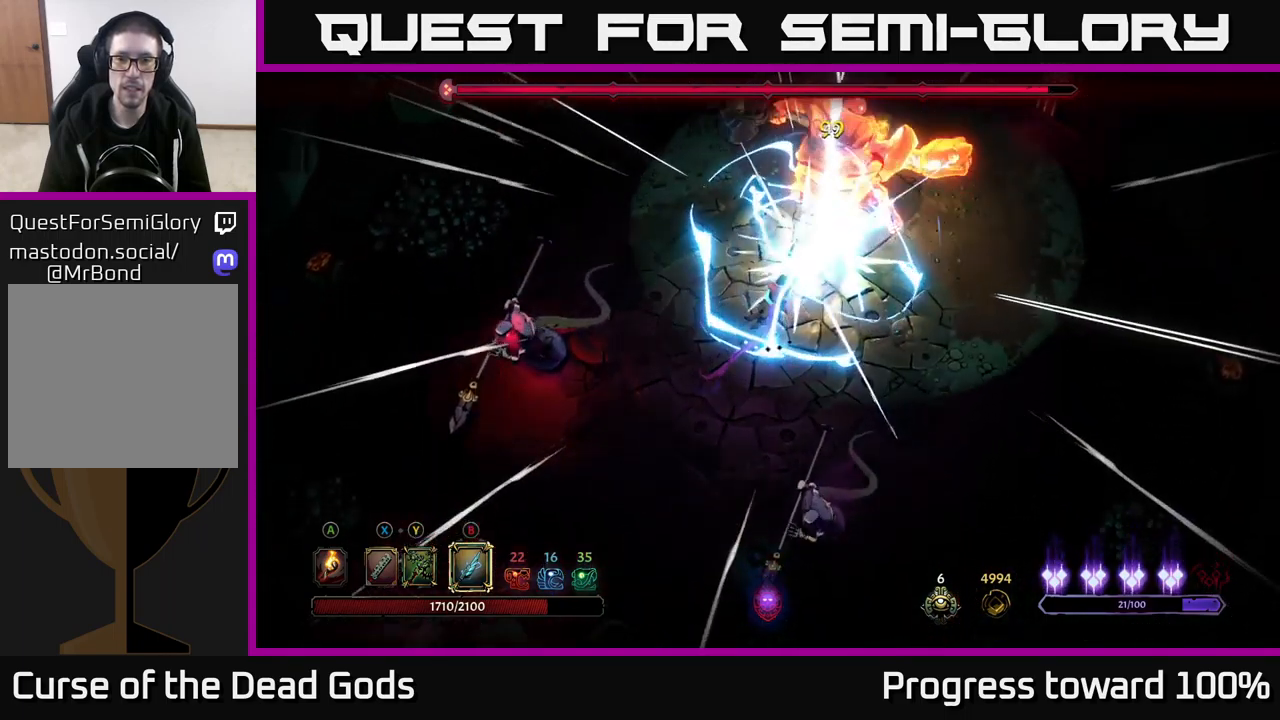
{"buttons": [], "left_stick": "right", "right_stick": "center", "events": [[66, "left_stick", "right"], [366, "X", "down"], [450, "X", "up"]]}
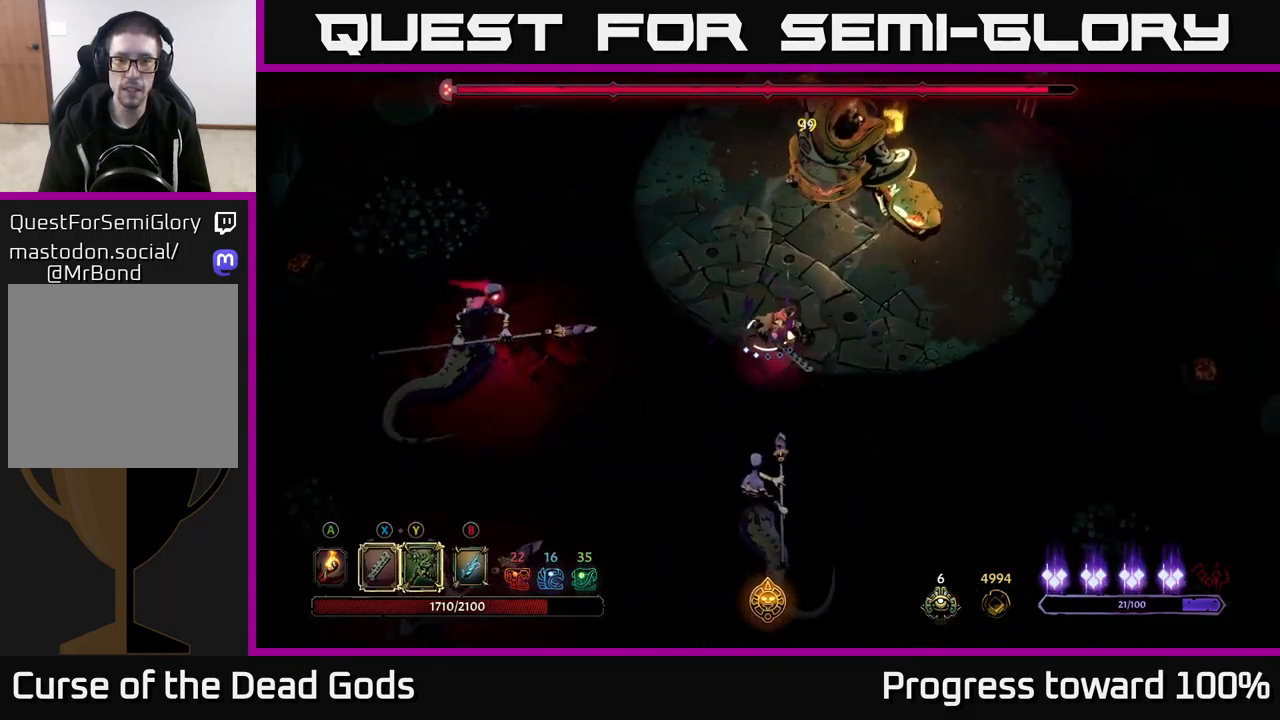
{"buttons": [], "left_stick": "right", "right_stick": "center", "events": []}
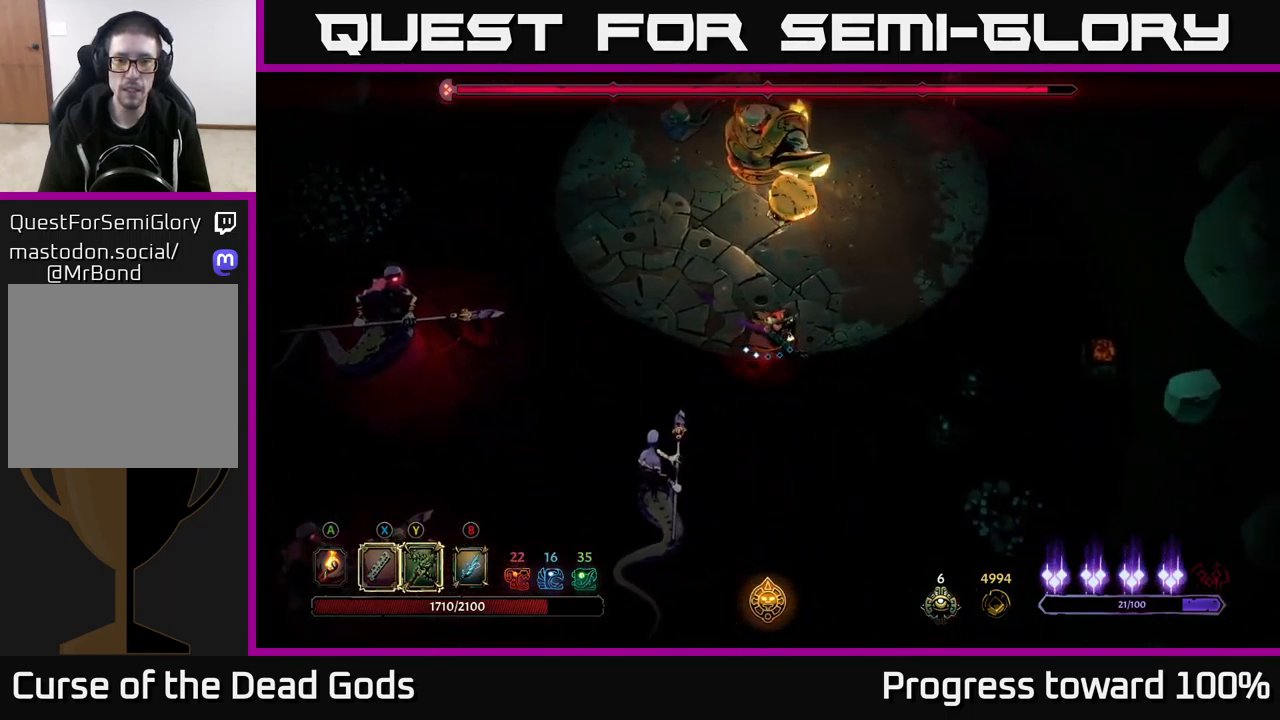
{"buttons": [], "left_stick": "down", "right_stick": "center", "events": [[33, "left_stick", "down-right"], [200, "left_stick", "down"]]}
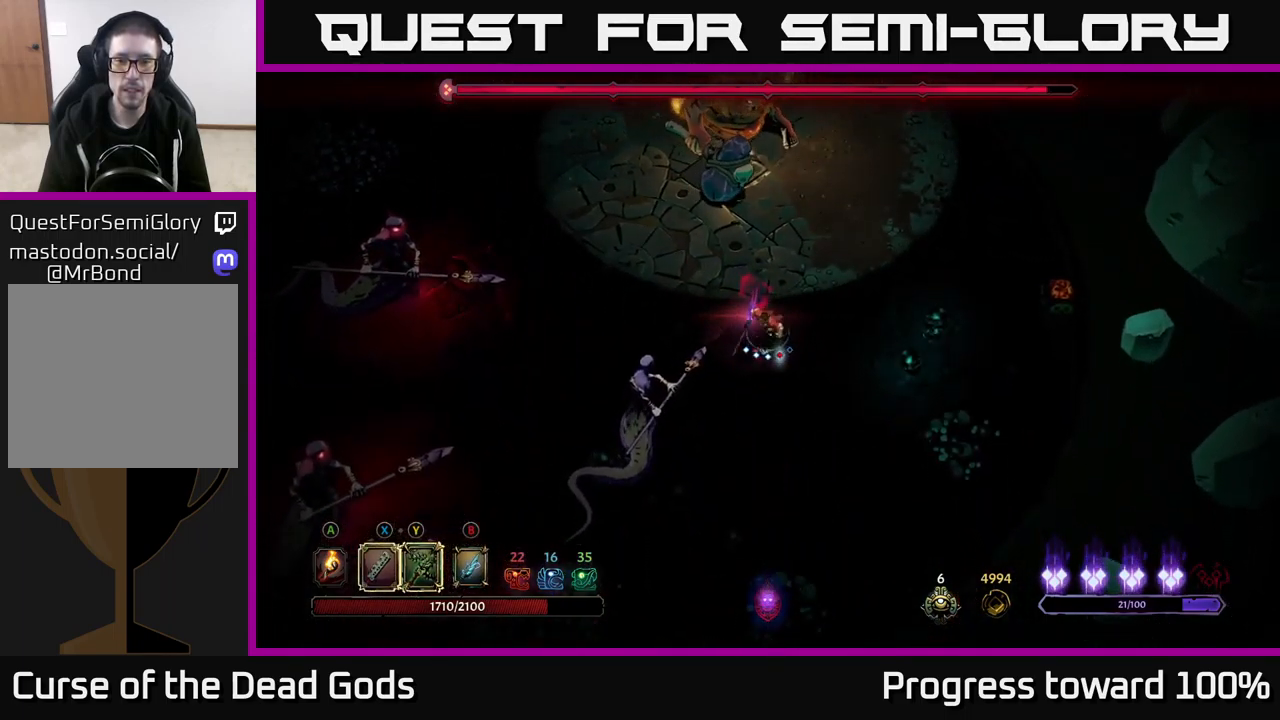
{"buttons": [], "left_stick": "down-left", "right_stick": "center", "events": [[16, "Y", "down"], [116, "left_stick", "down-left"], [333, "Y", "up"]]}
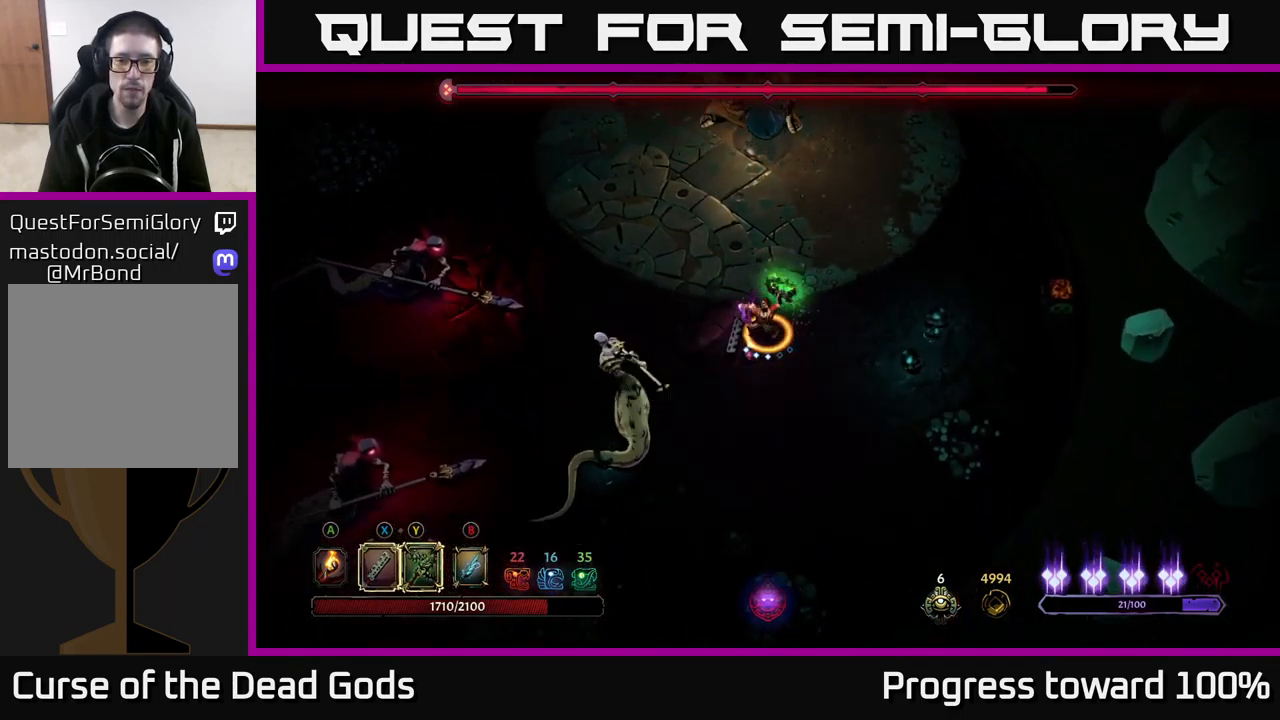
{"buttons": [], "left_stick": "down-left", "right_stick": "center", "events": [[200, "R2", "down"], [316, "R2", "up"]]}
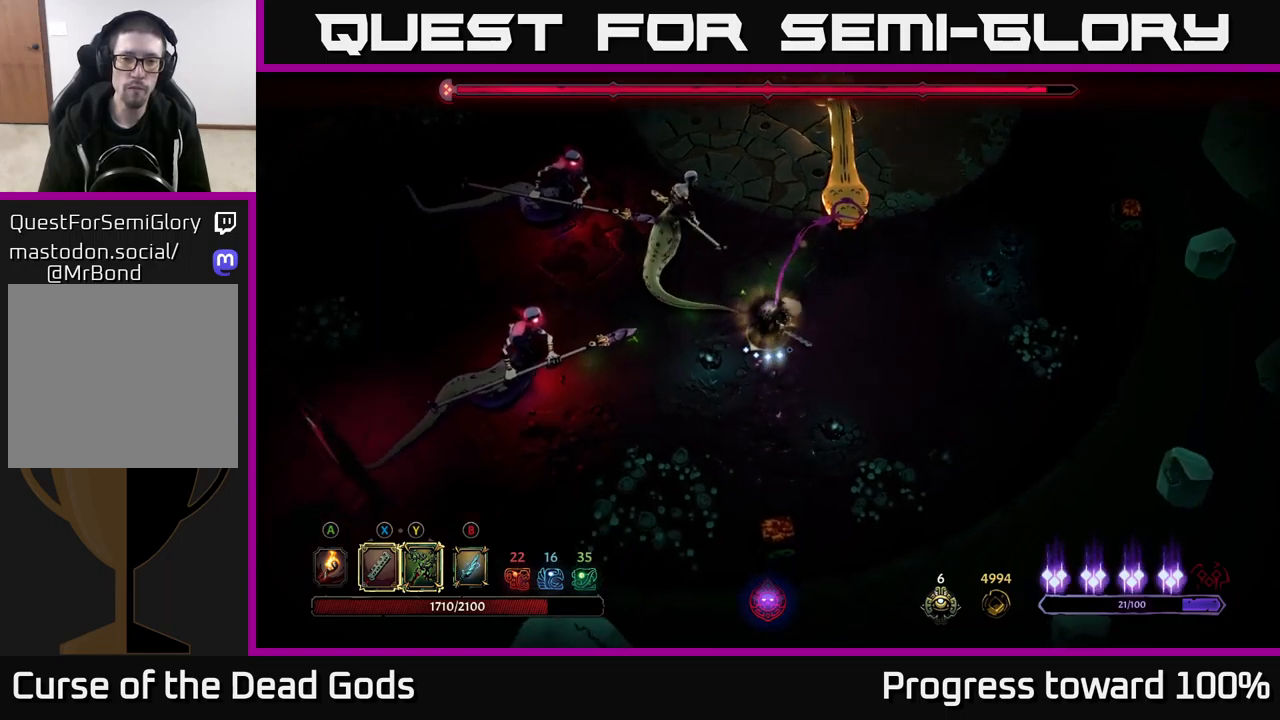
{"buttons": [], "left_stick": "up-left", "right_stick": "center", "events": [[367, "X", "down"], [400, "left_stick", "up-left"], [450, "X", "up"]]}
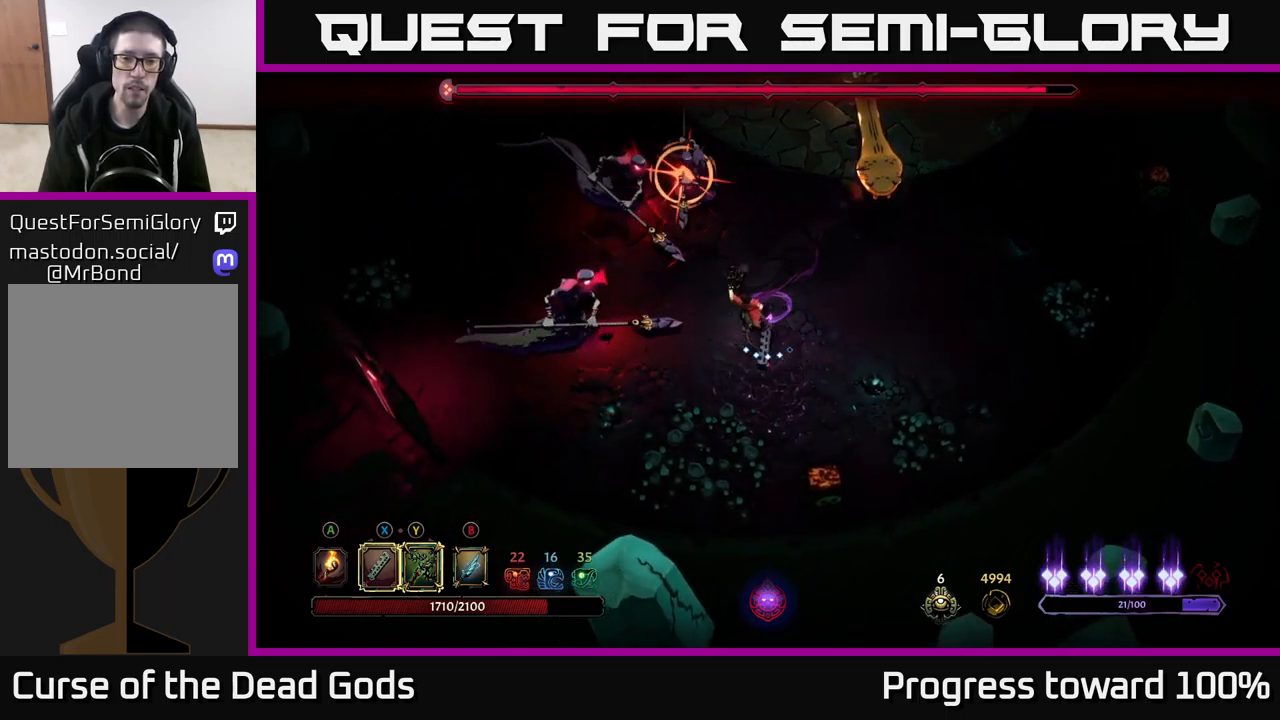
{"buttons": [], "left_stick": "left", "right_stick": "center", "events": [[333, "R2", "down"], [350, "left_stick", "left"], [467, "R2", "up"]]}
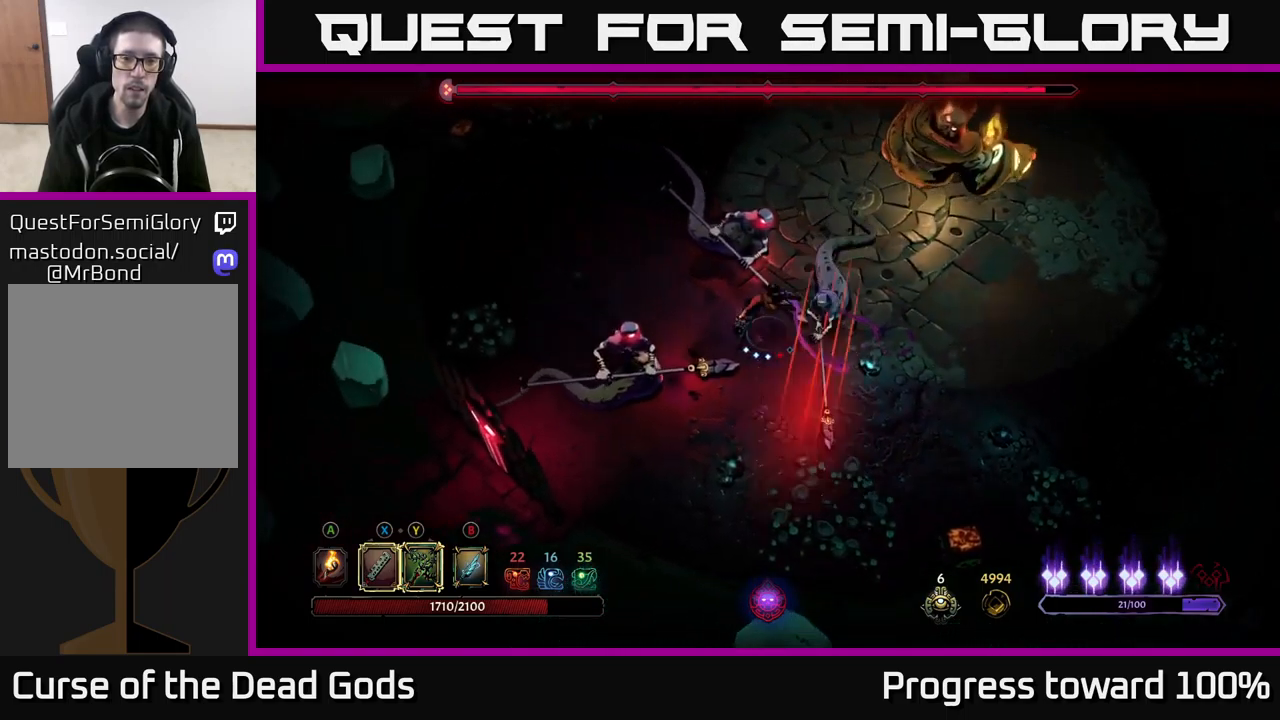
{"buttons": [], "left_stick": "up-right", "right_stick": "center", "events": [[333, "left_stick", "up"], [383, "X", "down"], [417, "left_stick", "up-right"], [500, "X", "up"]]}
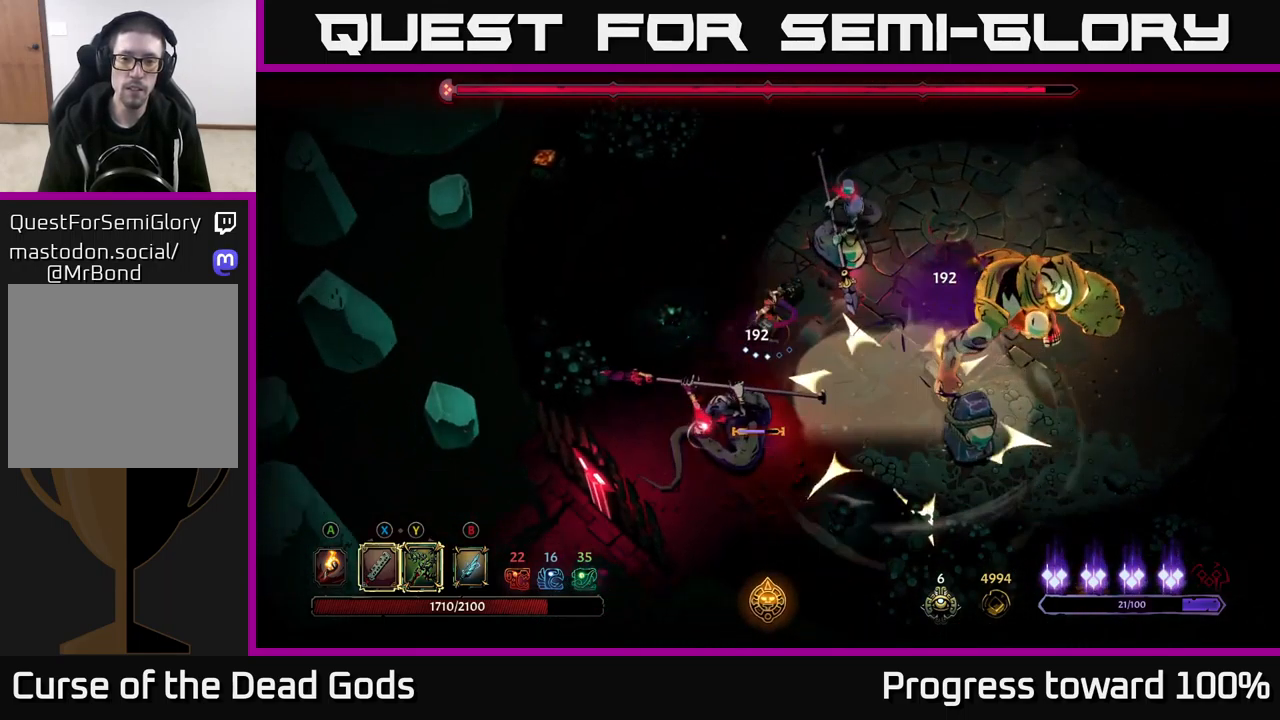
{"buttons": [], "left_stick": "up-right", "right_stick": "center", "events": [[317, "X", "down"], [433, "X", "up"]]}
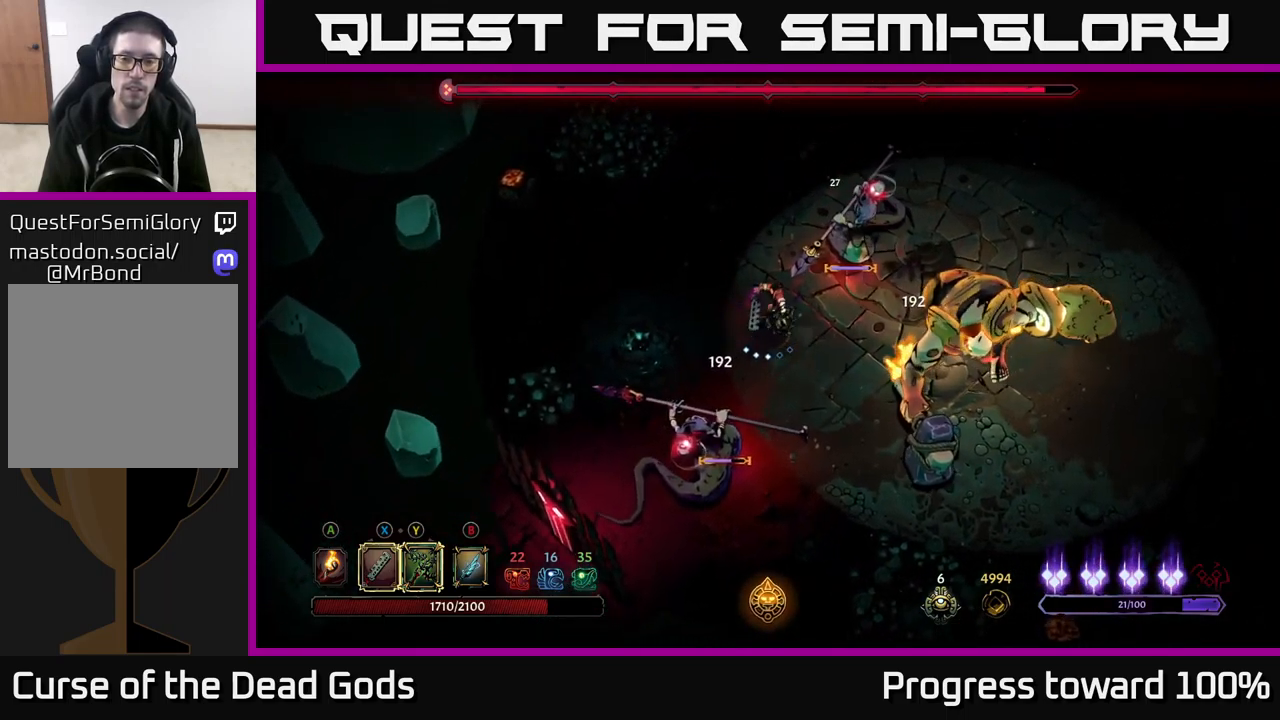
{"buttons": [], "left_stick": "right", "right_stick": "center", "events": [[183, "X", "down"], [300, "X", "up"], [433, "left_stick", "right"]]}